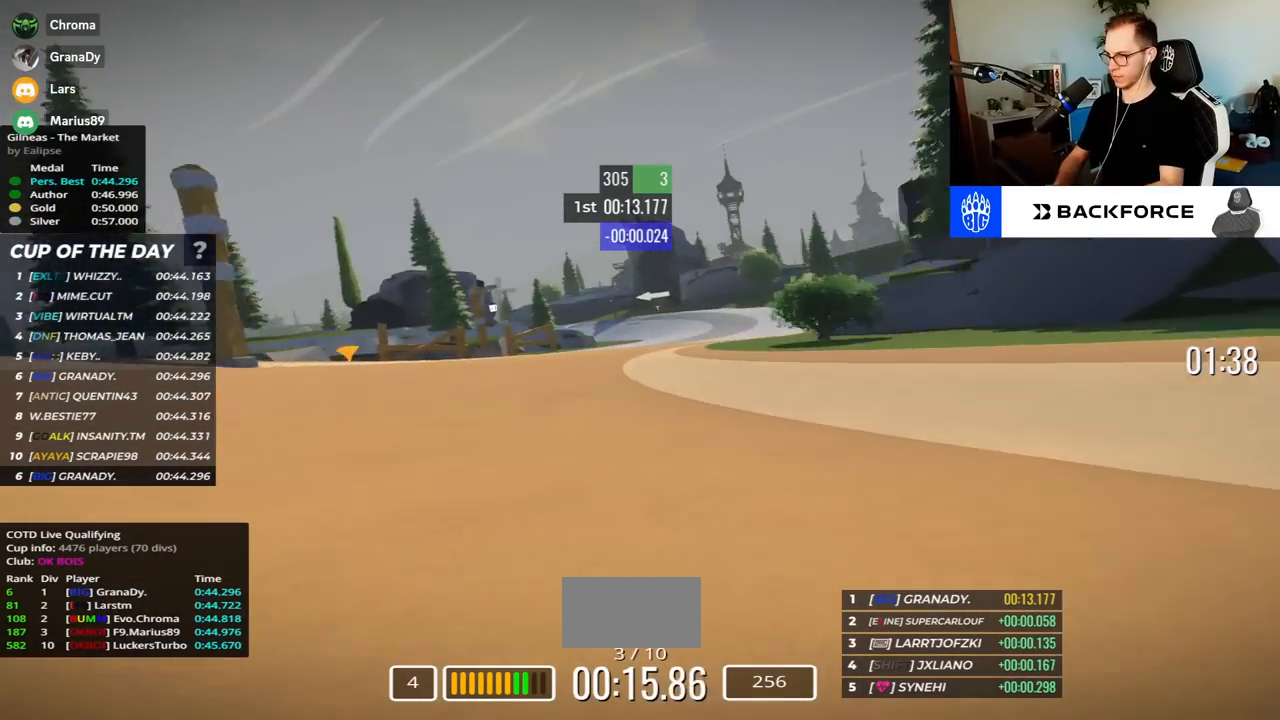
Gameplay with keyboard; each line is a JSON object with the keys held at the frame after it. "events" lists presses ("down") and releases ("up") of "down", "left", "right" and "up" between this image and that frame as [ms after this image, input, new state], when the widget could be followed in between. No other keys are recorded. Mouse input is not recorded.
{"keys": ["right", "up"], "events": []}
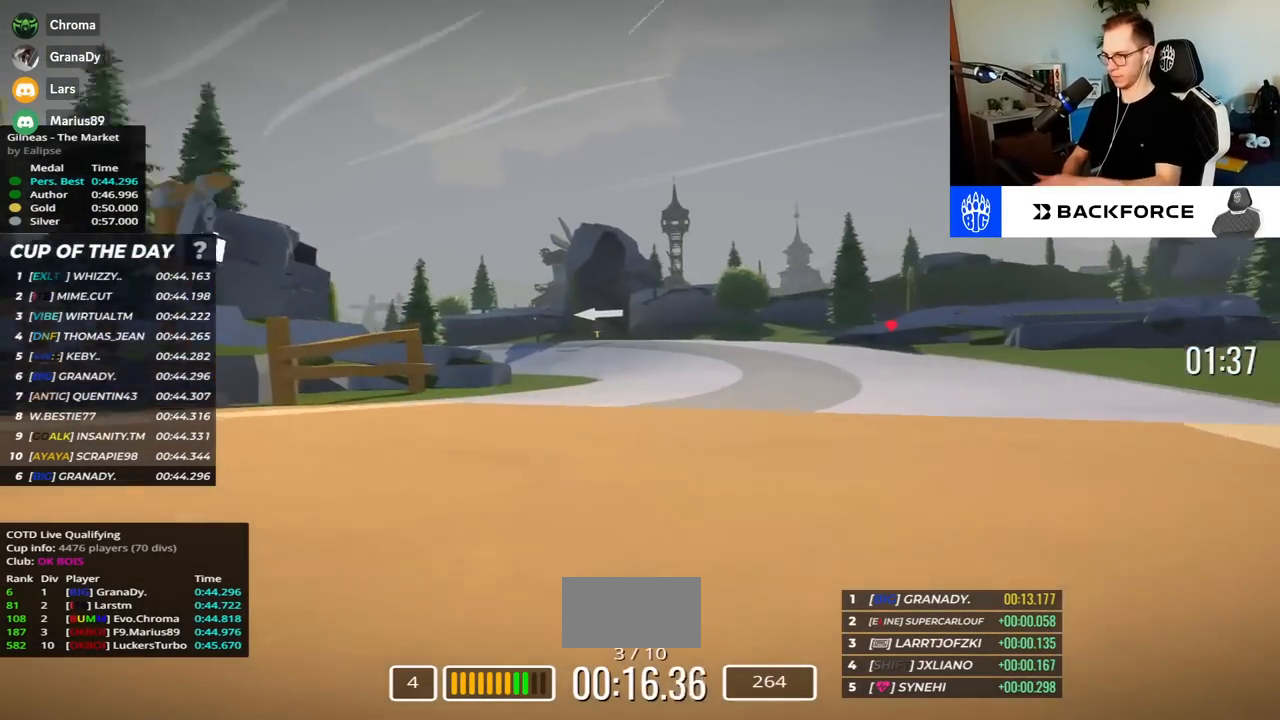
{"keys": ["left", "up"], "events": [[100, "right", "up"], [133, "left", "down"]]}
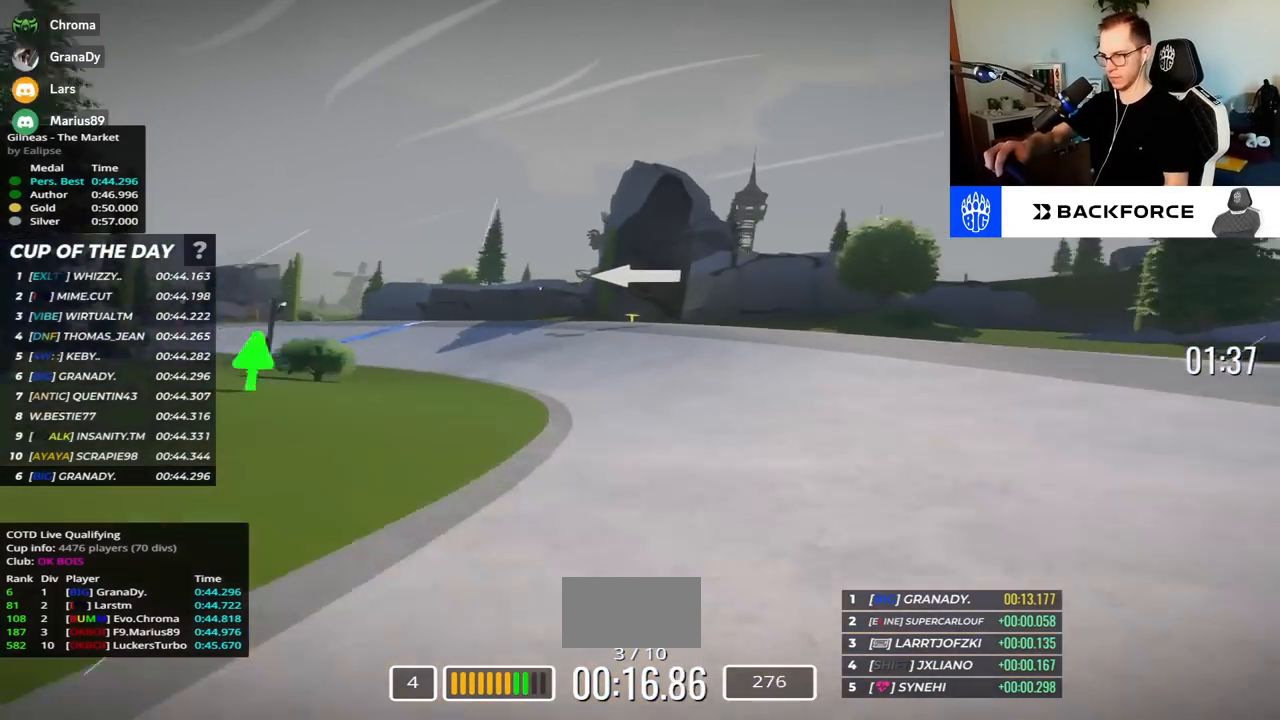
{"keys": ["left", "up"], "events": []}
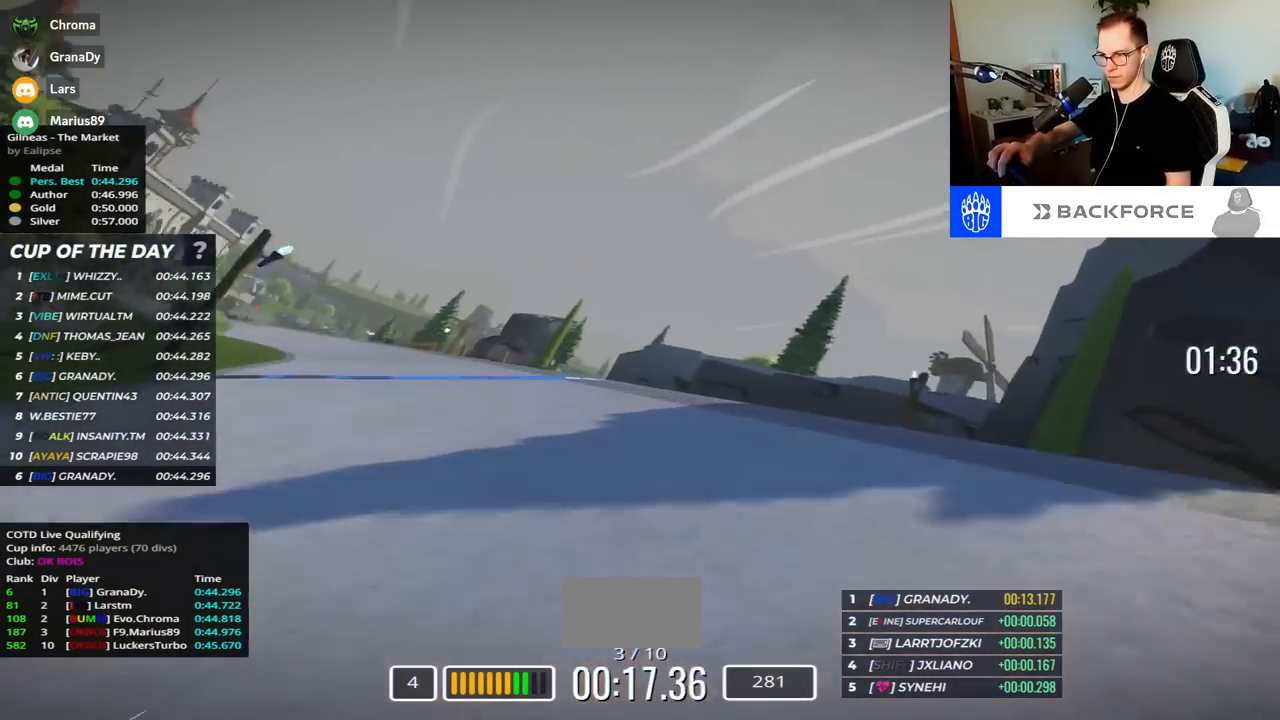
{"keys": ["left", "up"], "events": []}
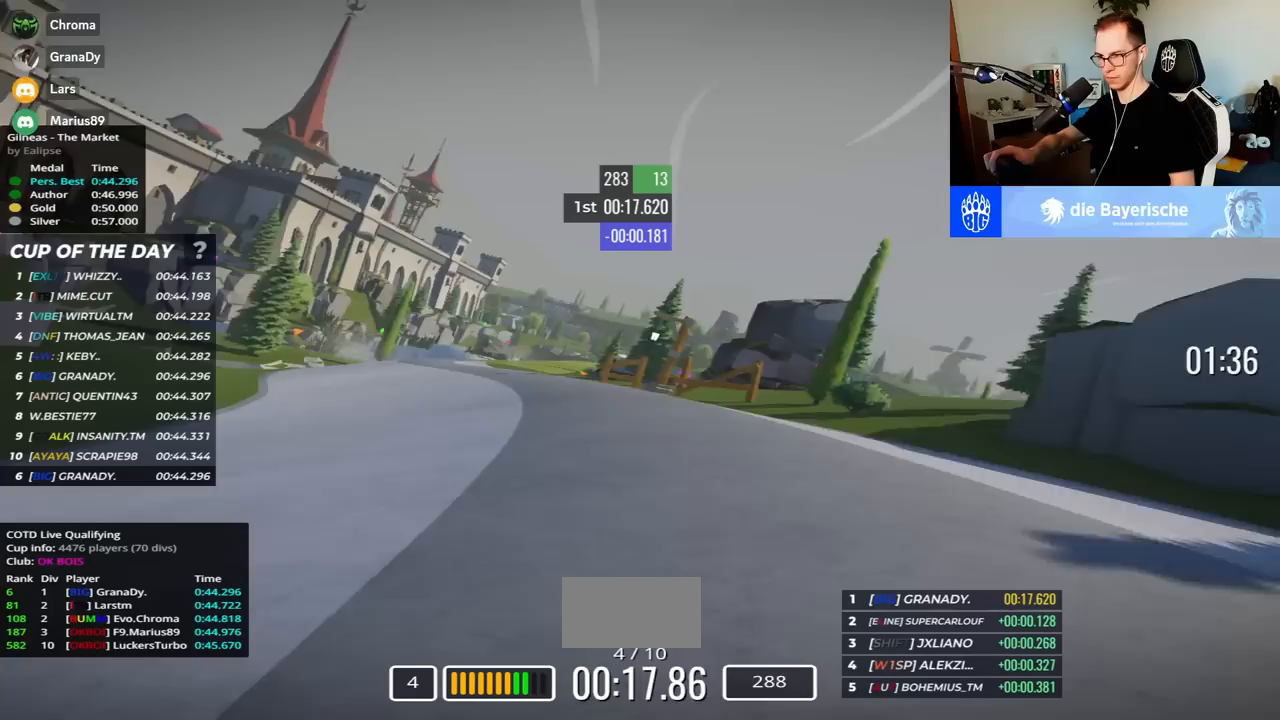
{"keys": ["right", "up"], "events": [[450, "left", "up"], [483, "right", "down"]]}
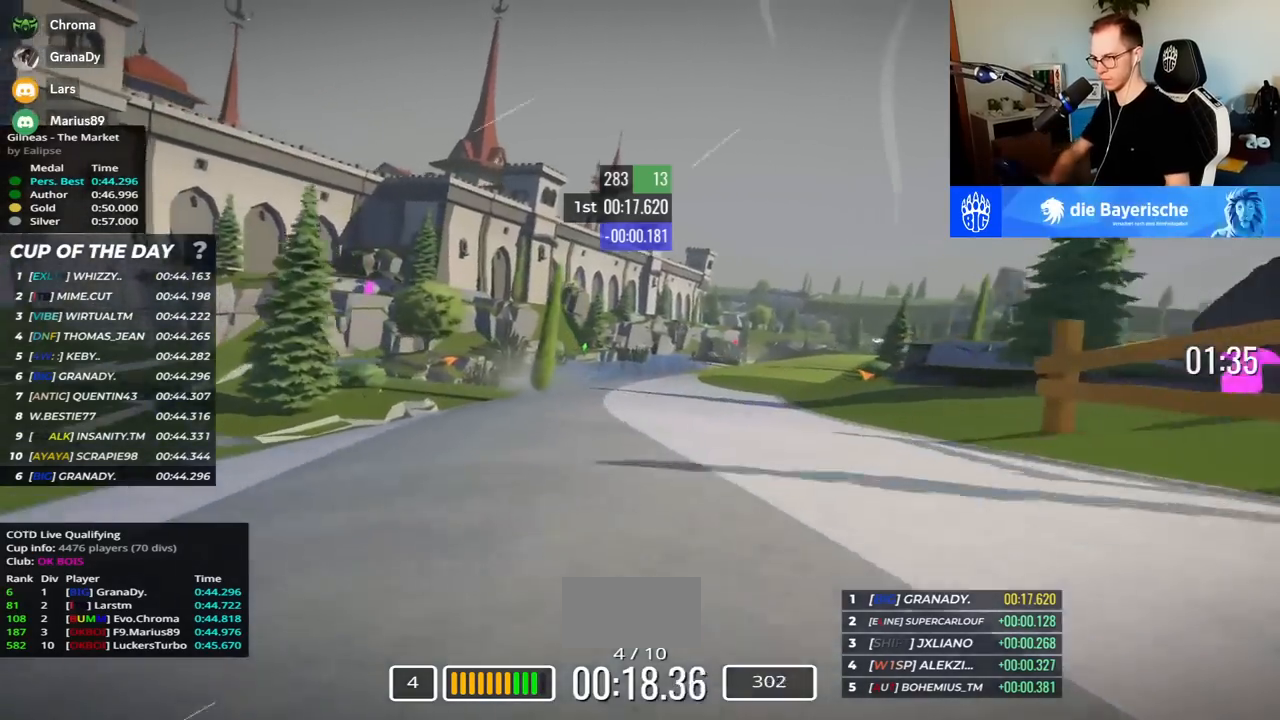
{"keys": ["right", "up"], "events": []}
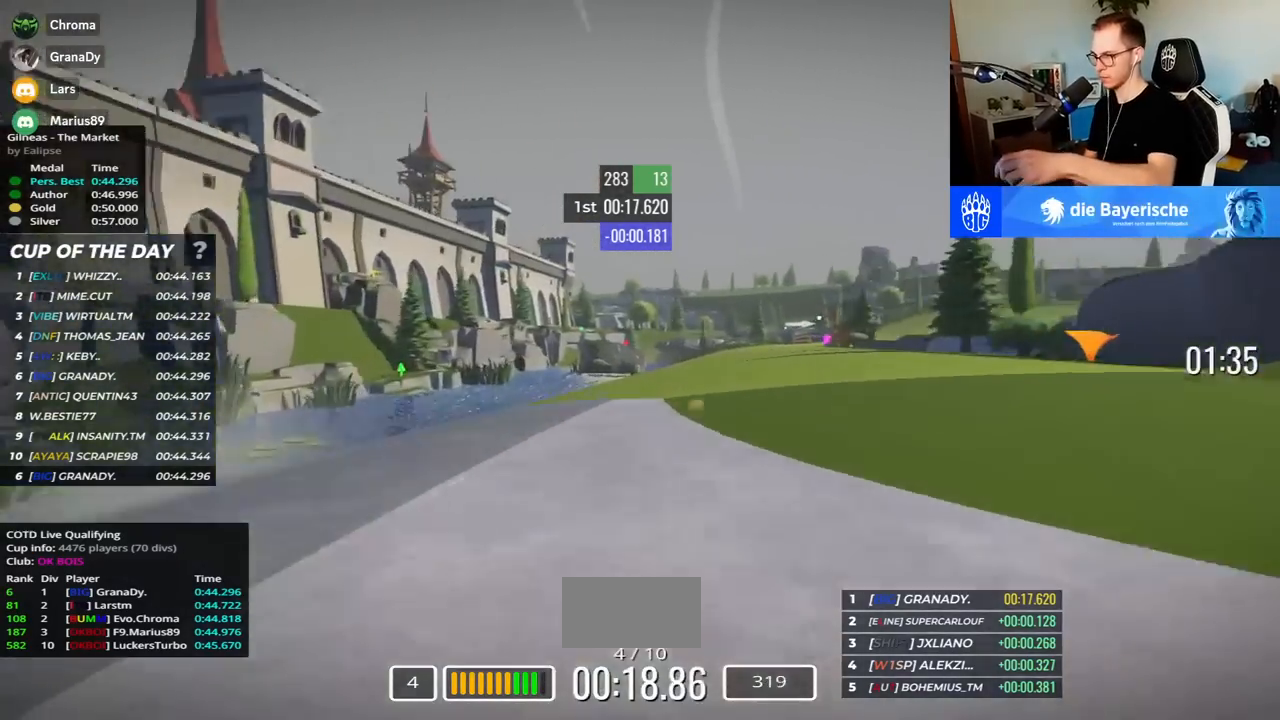
{"keys": ["right", "up"], "events": []}
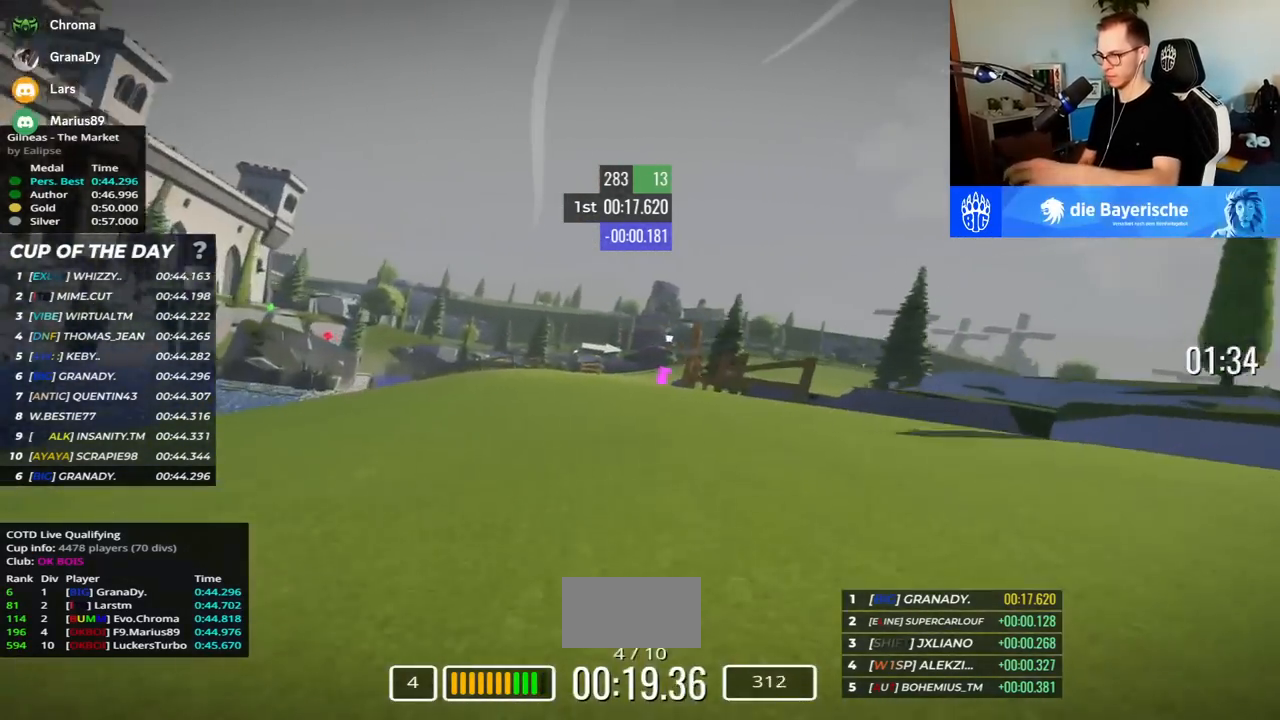
{"keys": ["right", "up"], "events": []}
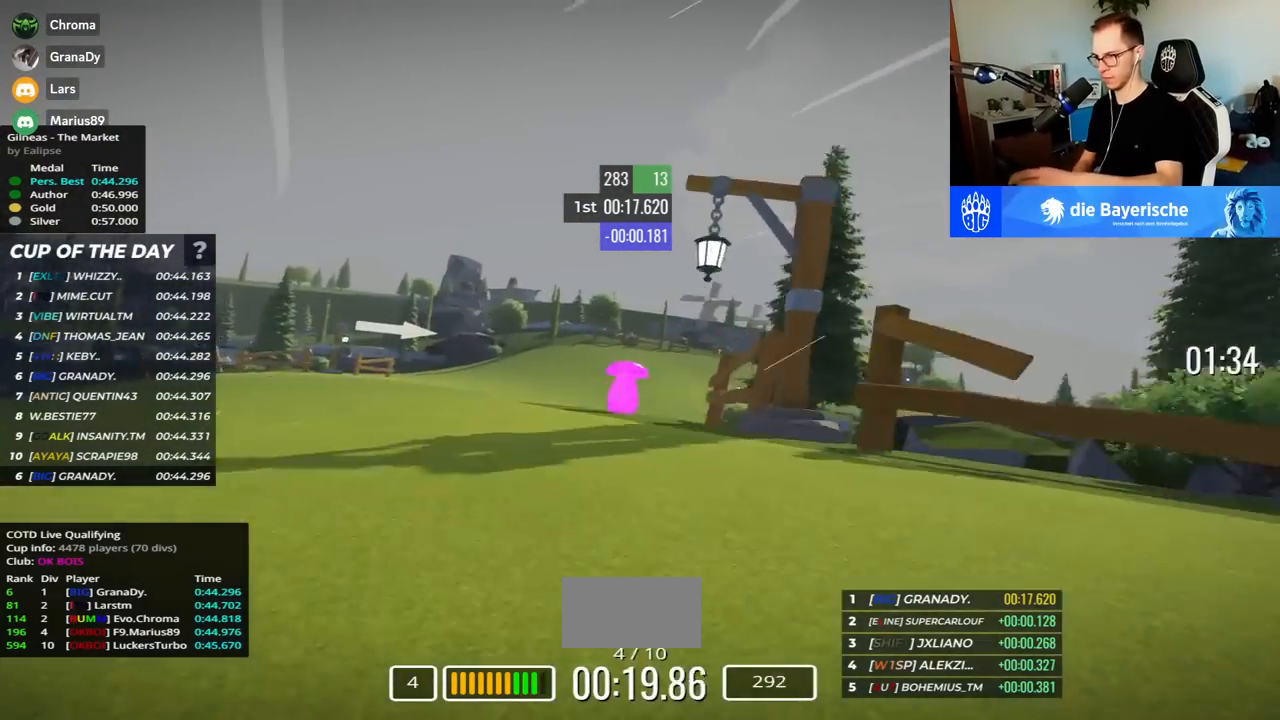
{"keys": ["right", "up"], "events": []}
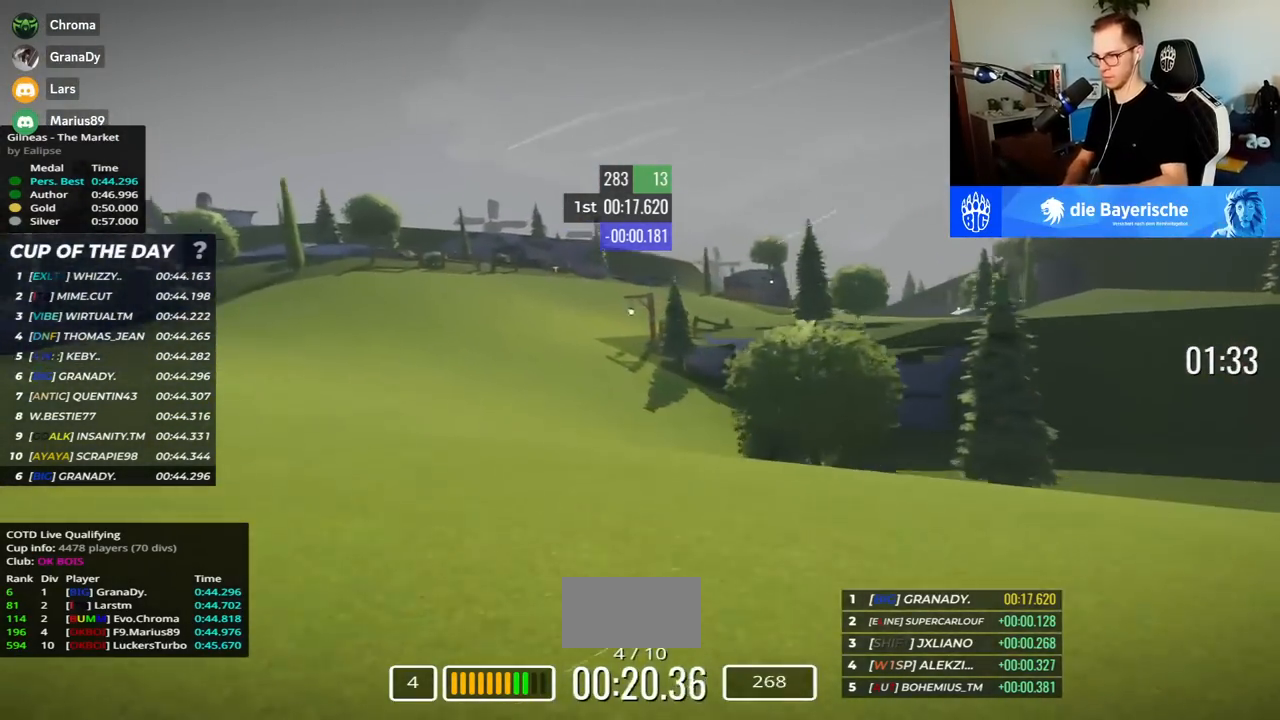
{"keys": ["right", "up"], "events": []}
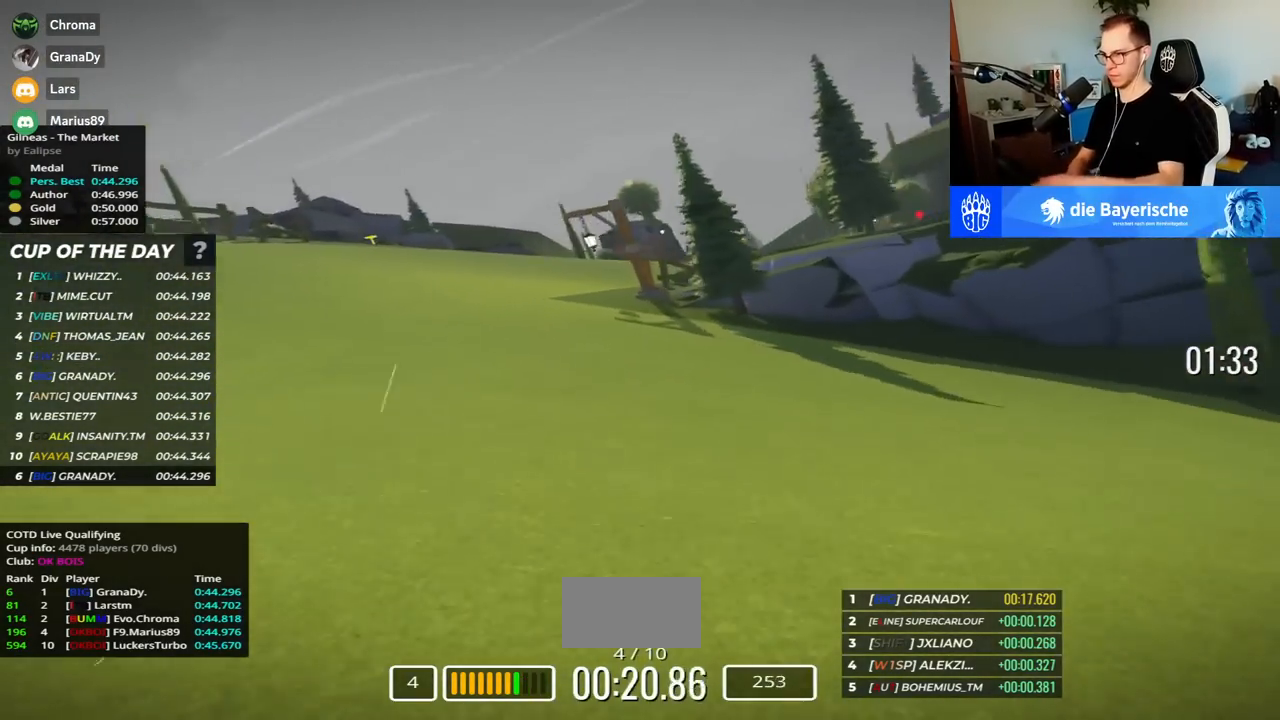
{"keys": ["right", "up"], "events": []}
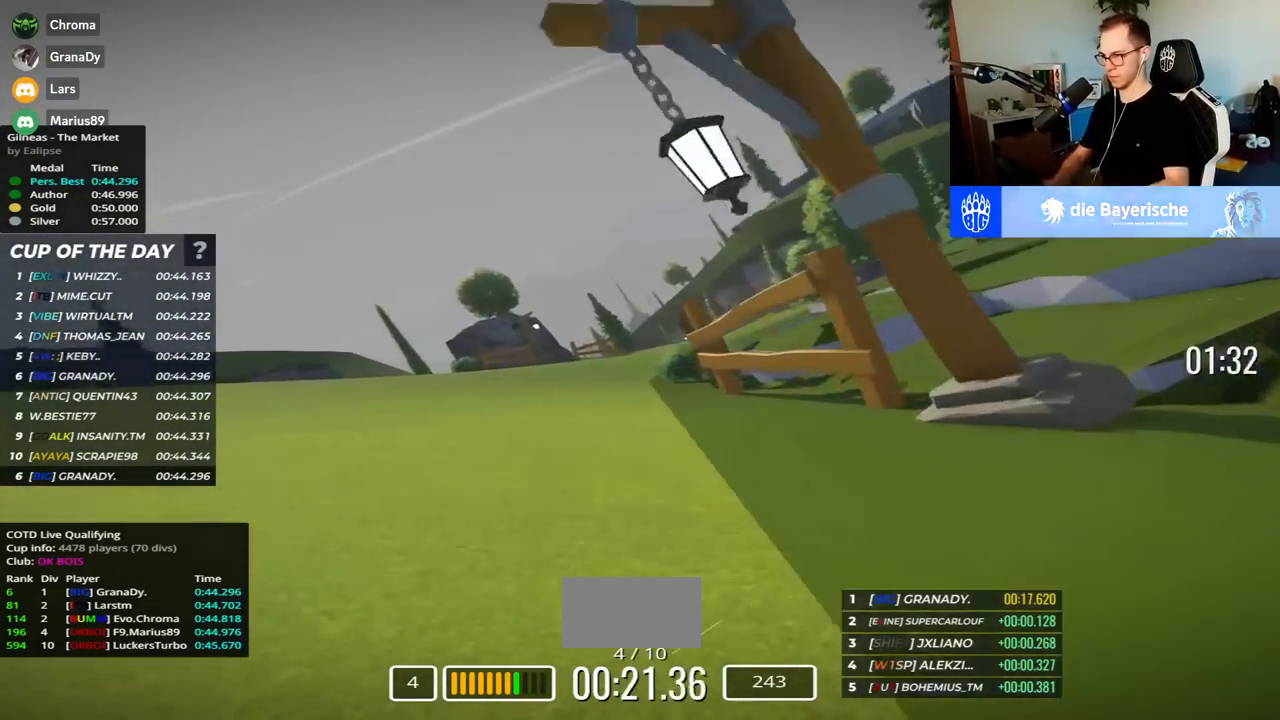
{"keys": ["right", "up"], "events": []}
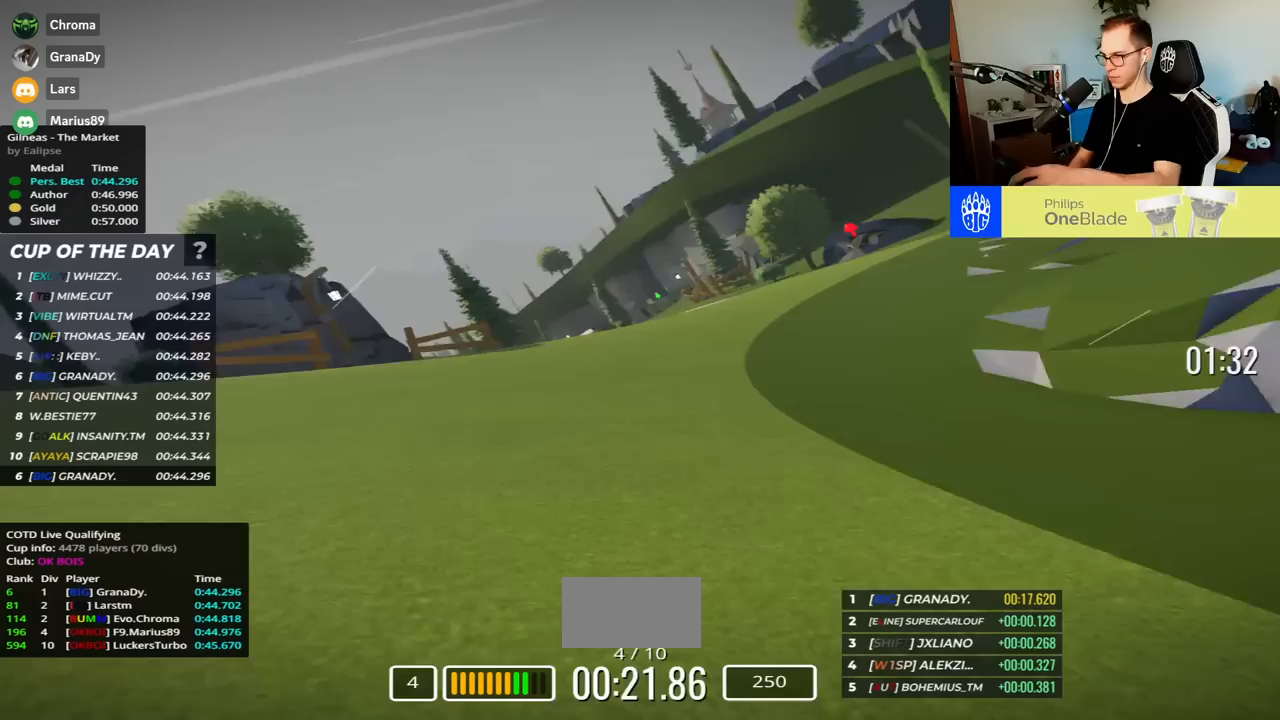
{"keys": ["left", "up"], "events": [[200, "right", "up"], [267, "left", "down"]]}
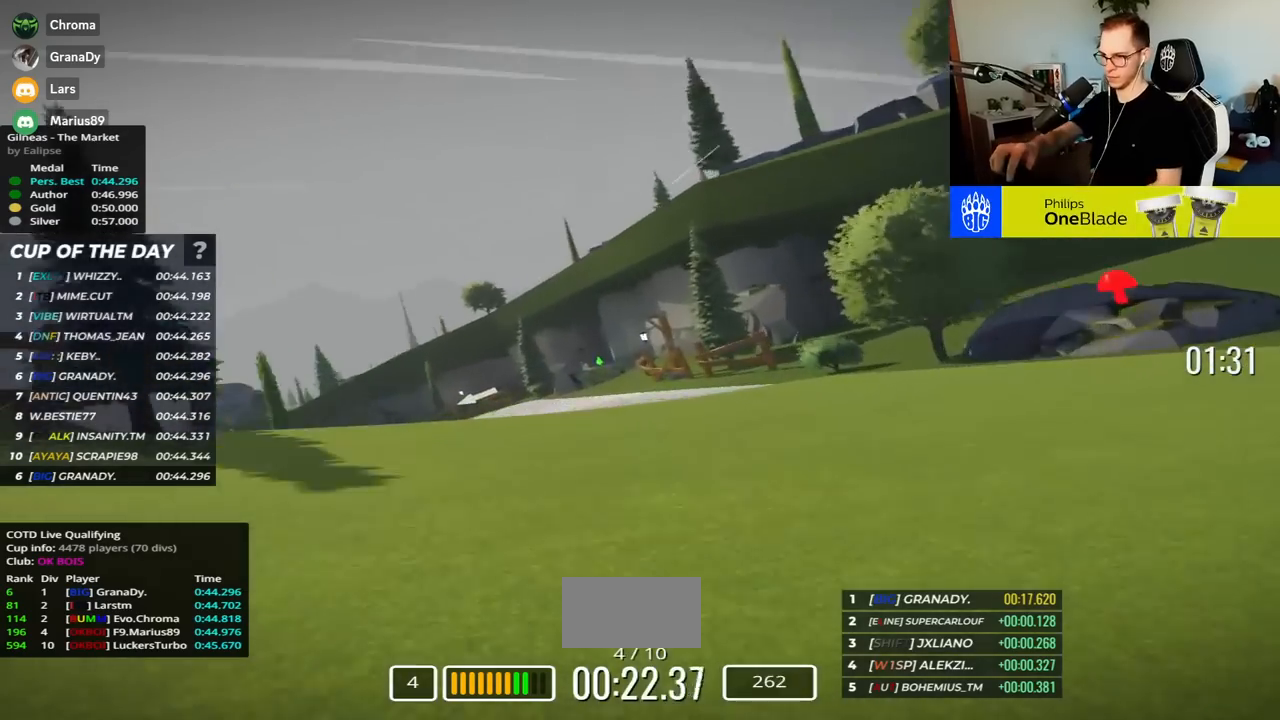
{"keys": ["down", "left", "up"], "events": [[467, "down", "down"]]}
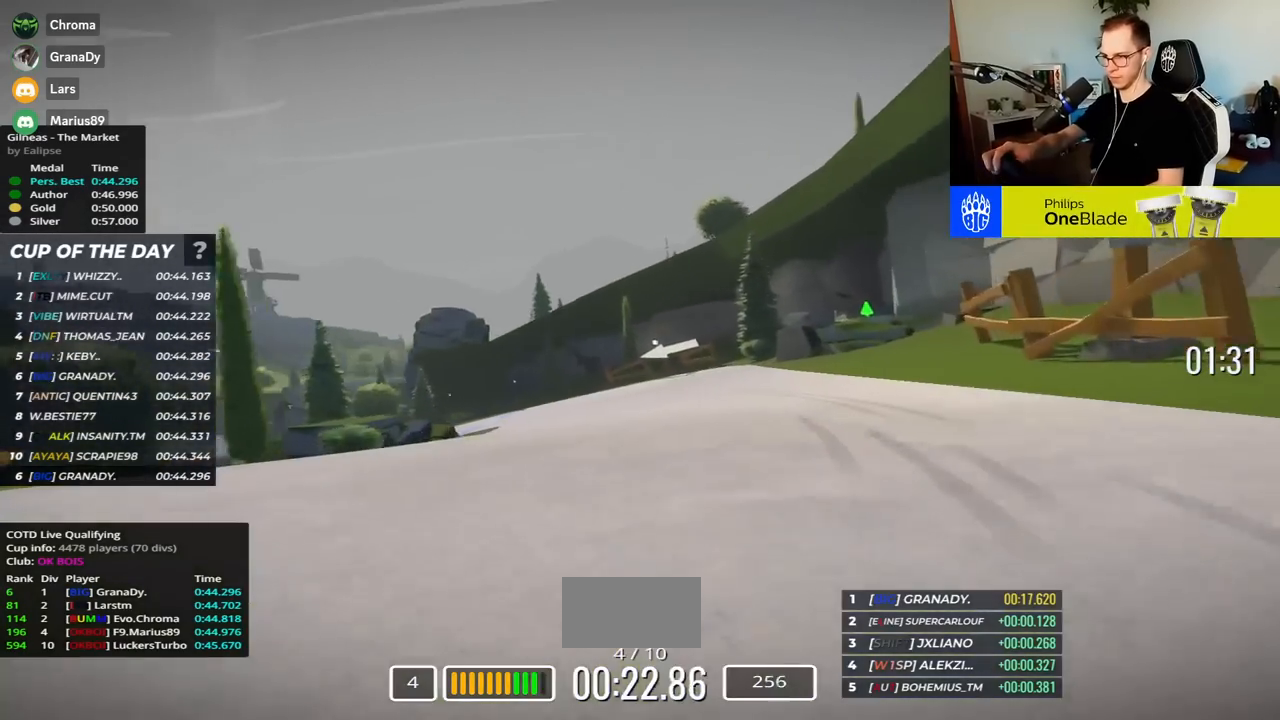
{"keys": ["left", "up"], "events": [[50, "down", "up"]]}
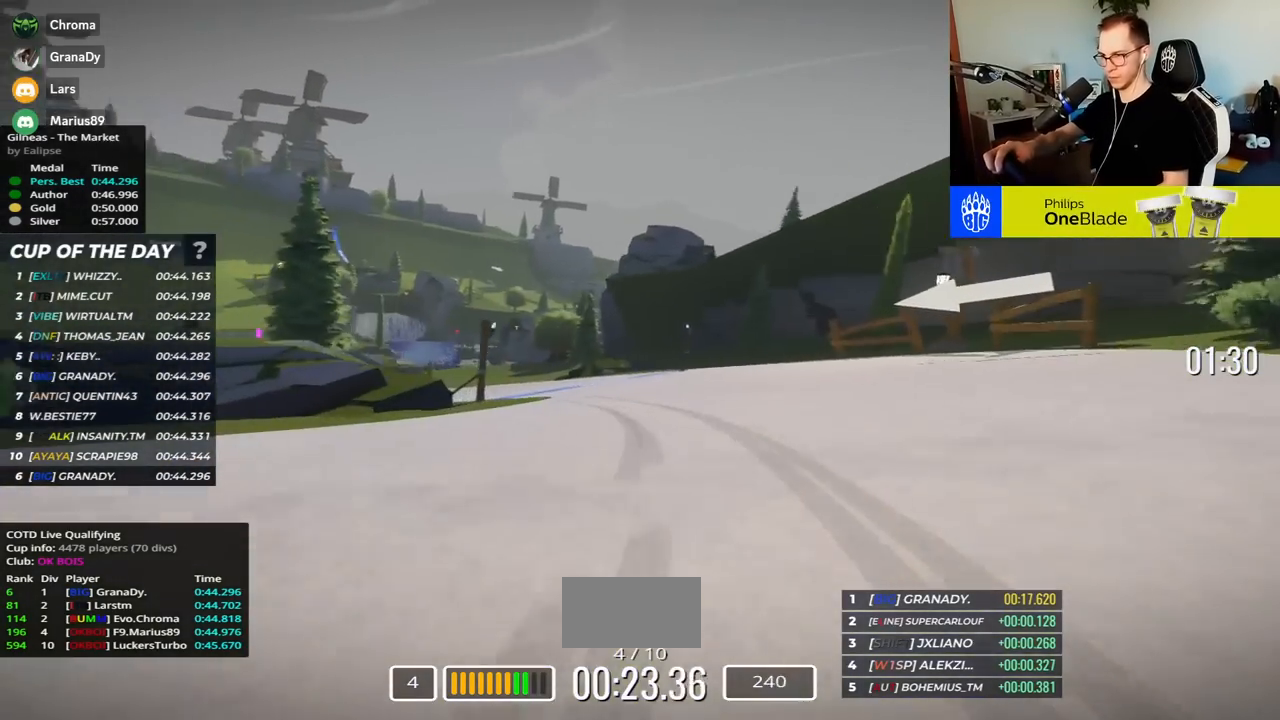
{"keys": ["left", "up"], "events": []}
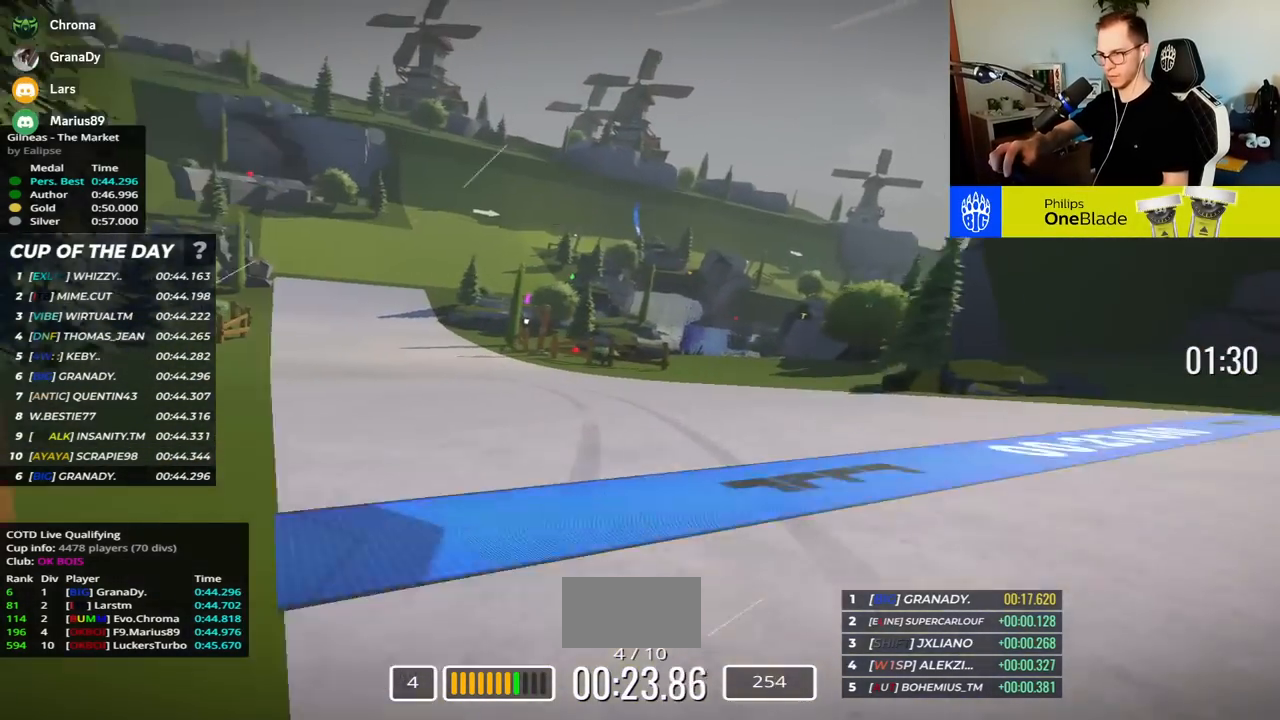
{"keys": ["left", "up"], "events": []}
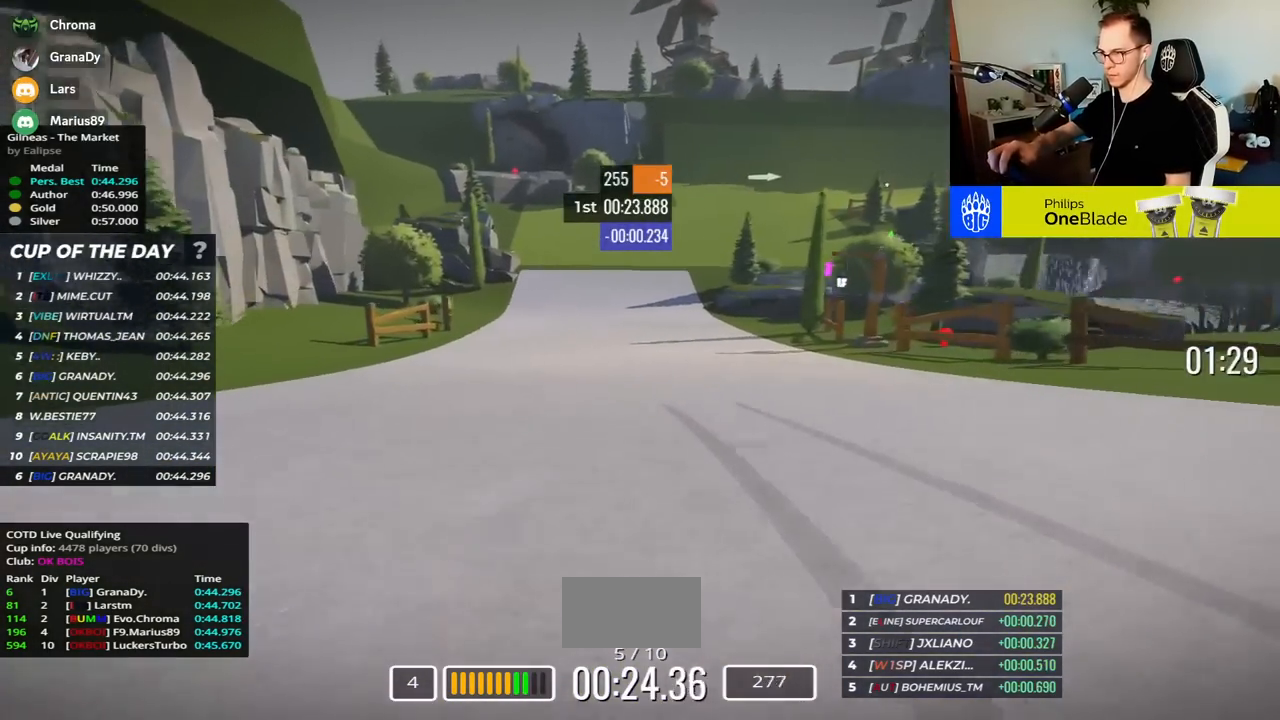
{"keys": ["right", "up"], "events": [[167, "left", "up"], [217, "right", "down"]]}
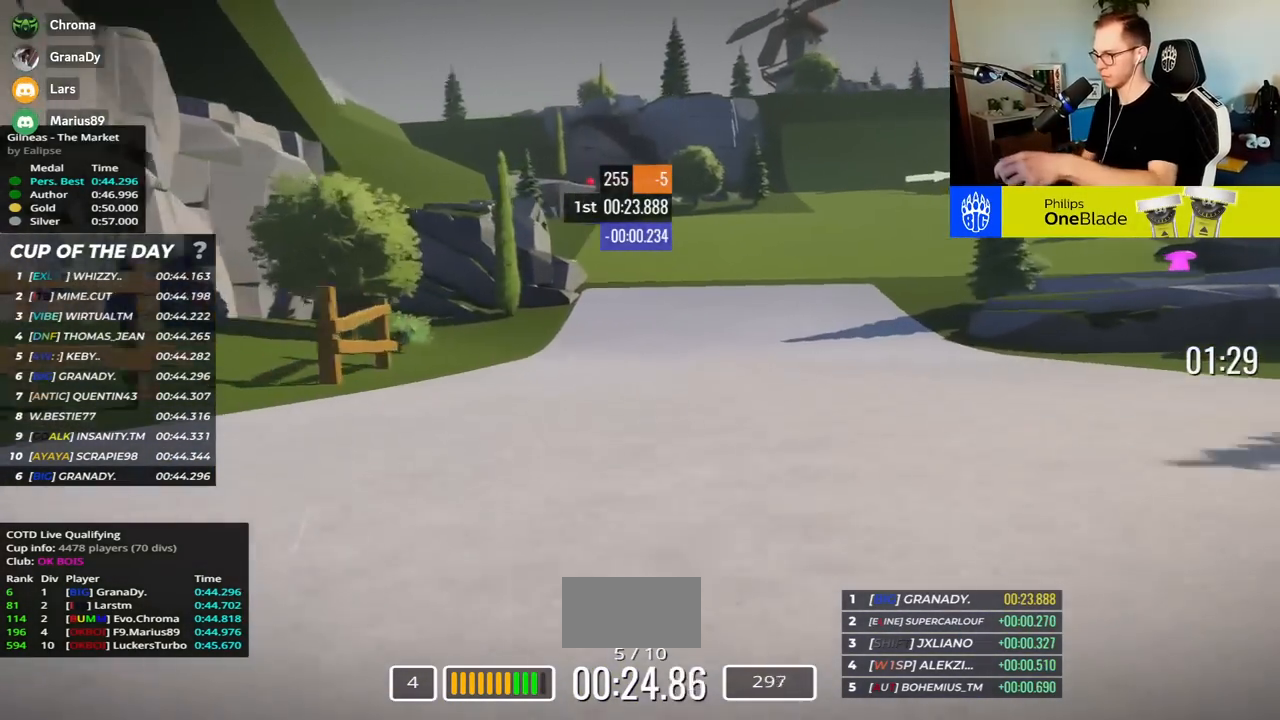
{"keys": ["right", "up"], "events": []}
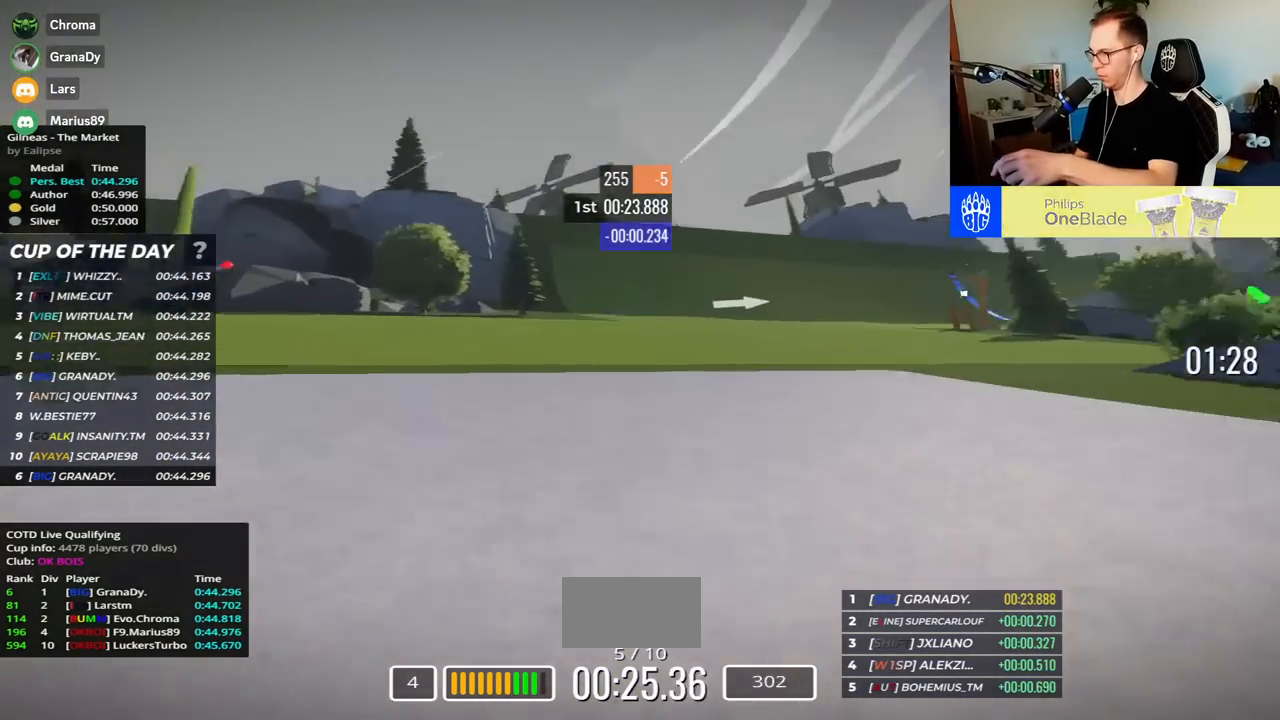
{"keys": ["right", "up"], "events": []}
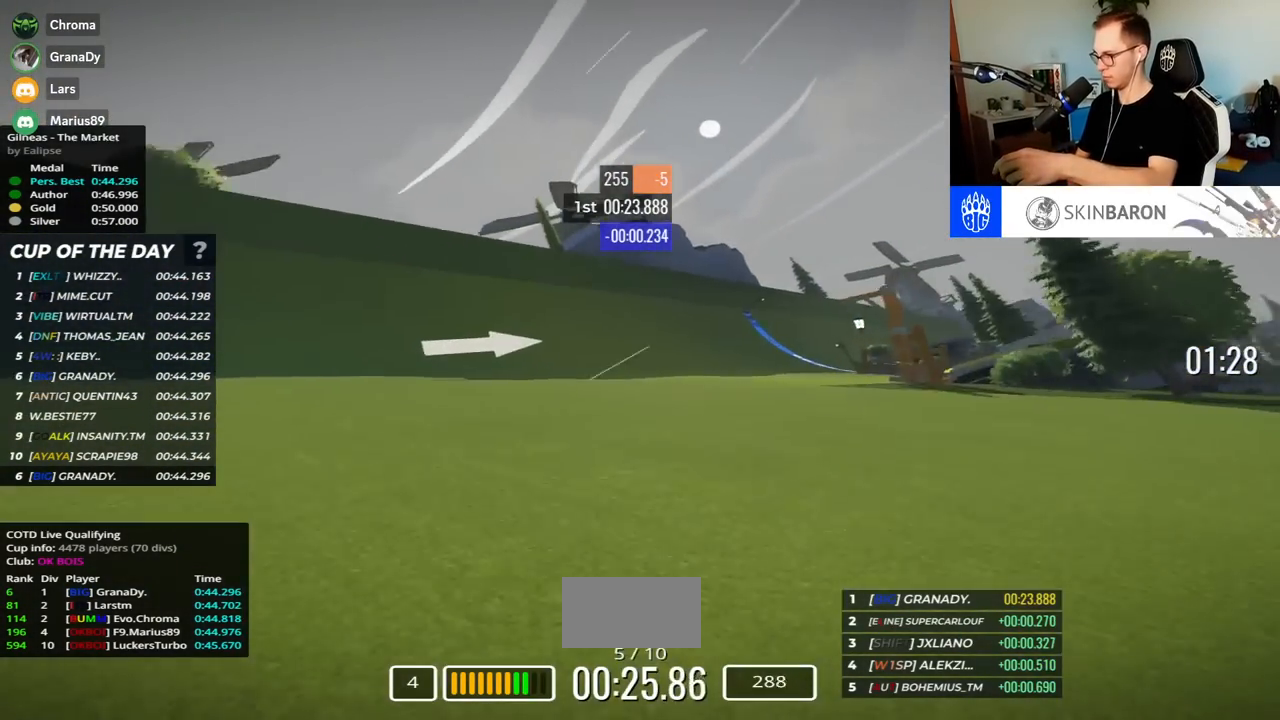
{"keys": ["right", "up"], "events": []}
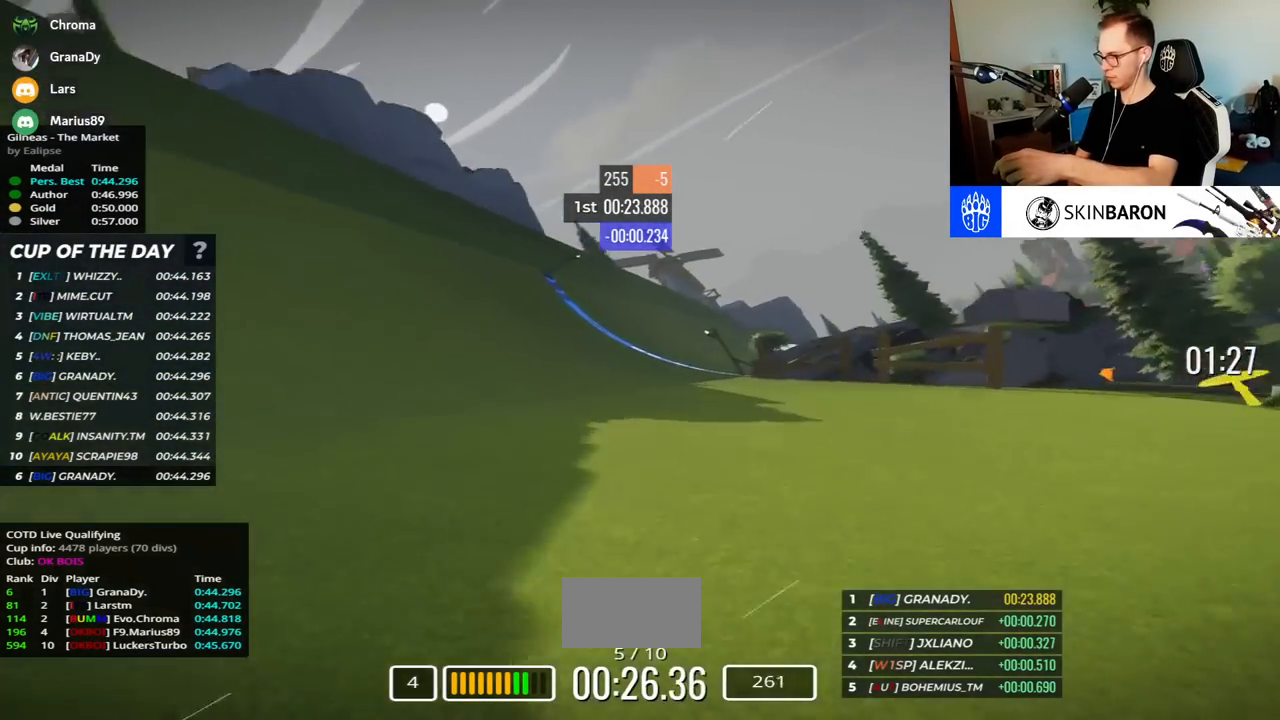
{"keys": ["right", "up"], "events": []}
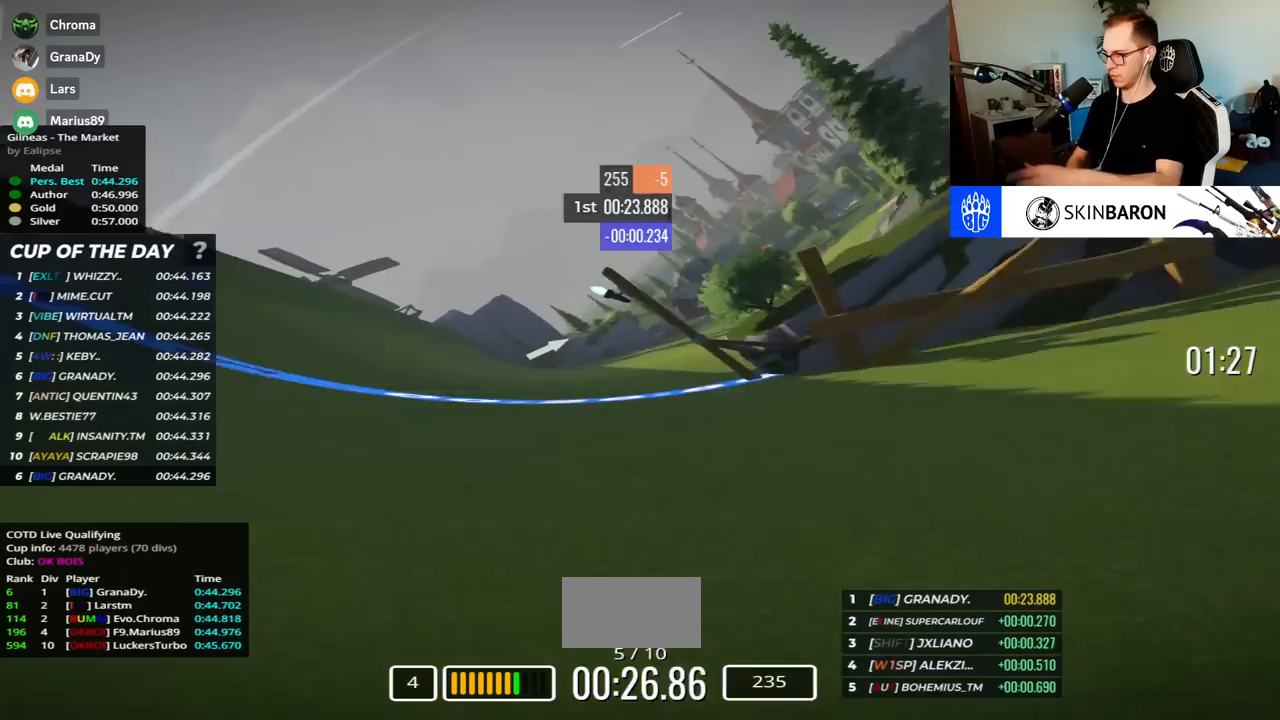
{"keys": ["right", "up"], "events": []}
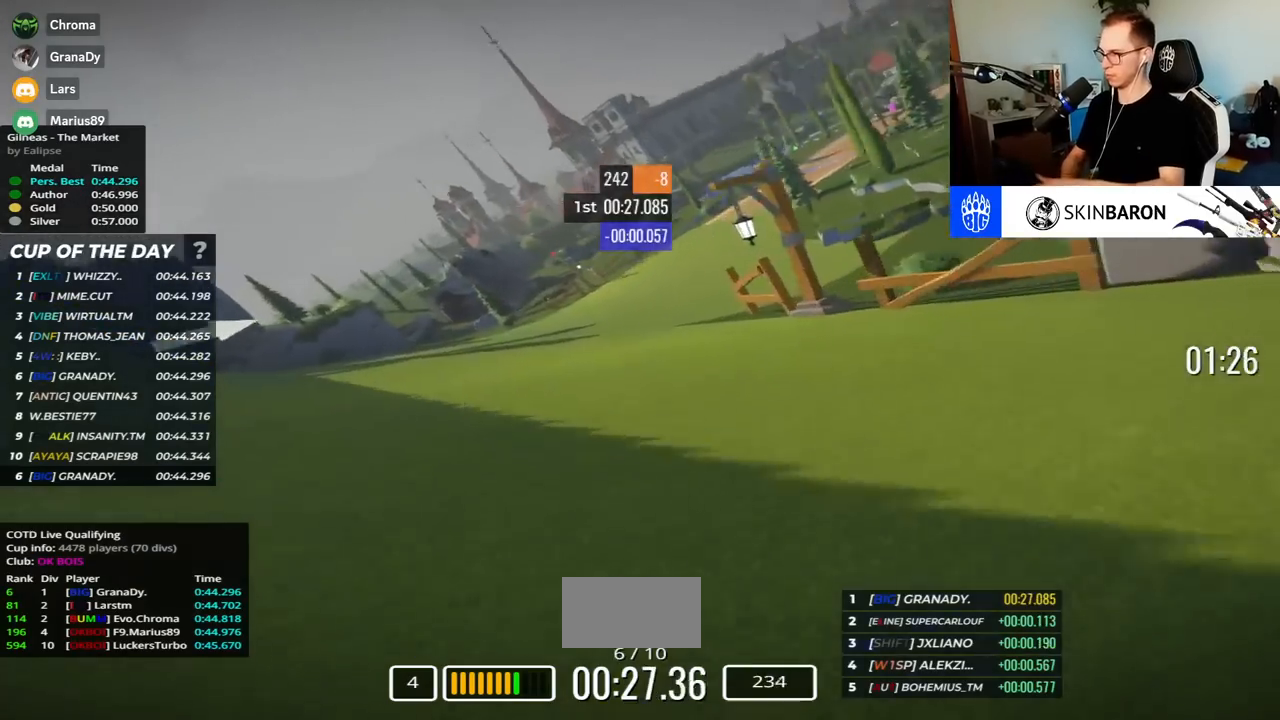
{"keys": ["right", "up"], "events": []}
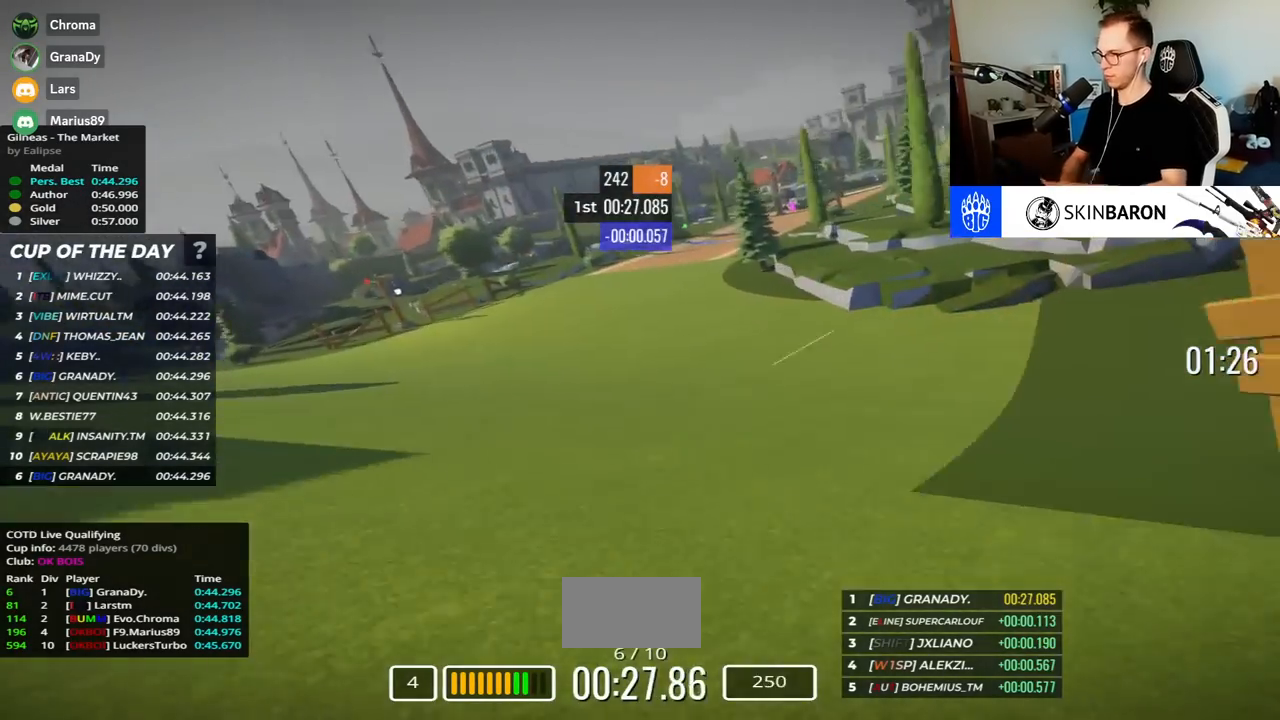
{"keys": ["right", "up"], "events": []}
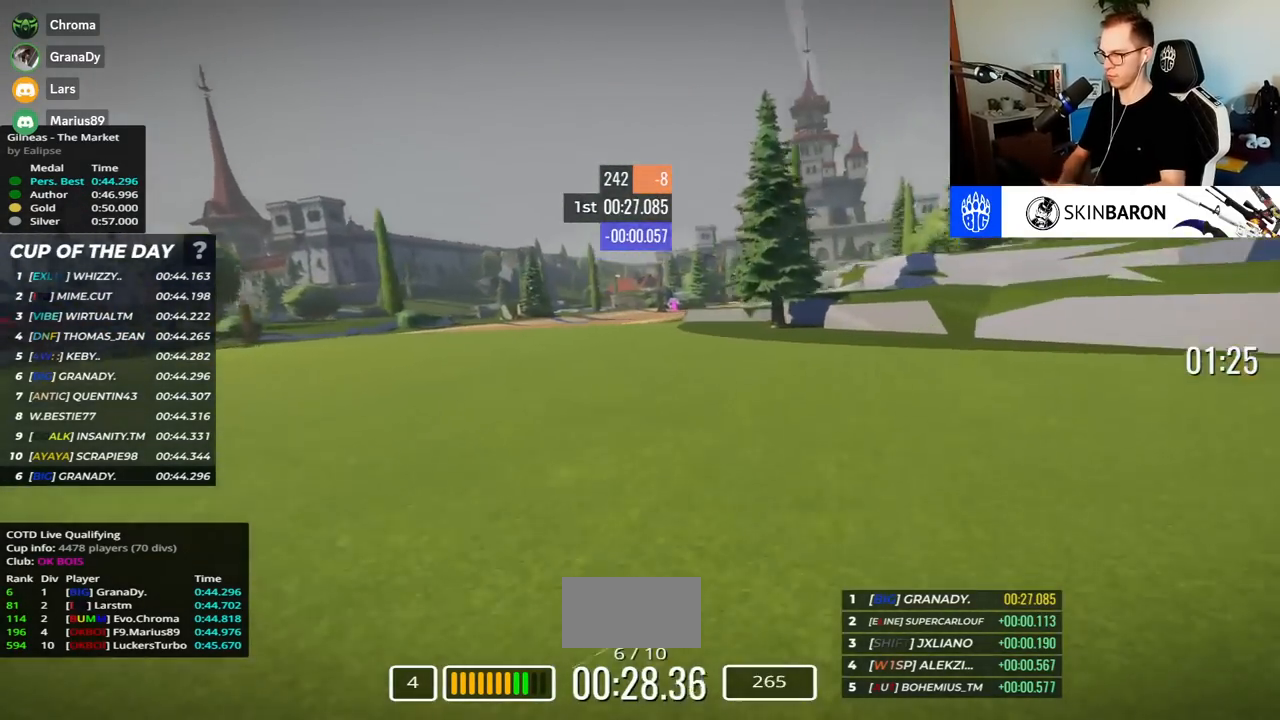
{"keys": ["right", "up"], "events": []}
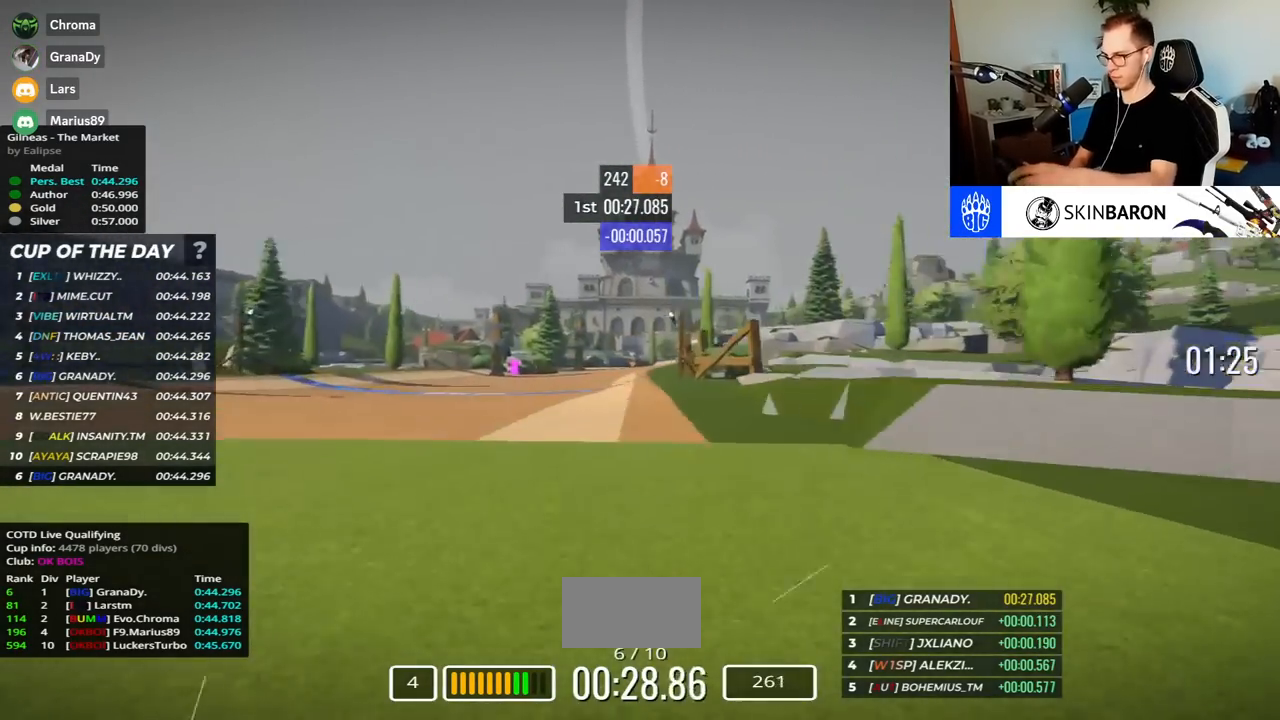
{"keys": ["right", "up"], "events": [[100, "right", "up"], [267, "right", "down"]]}
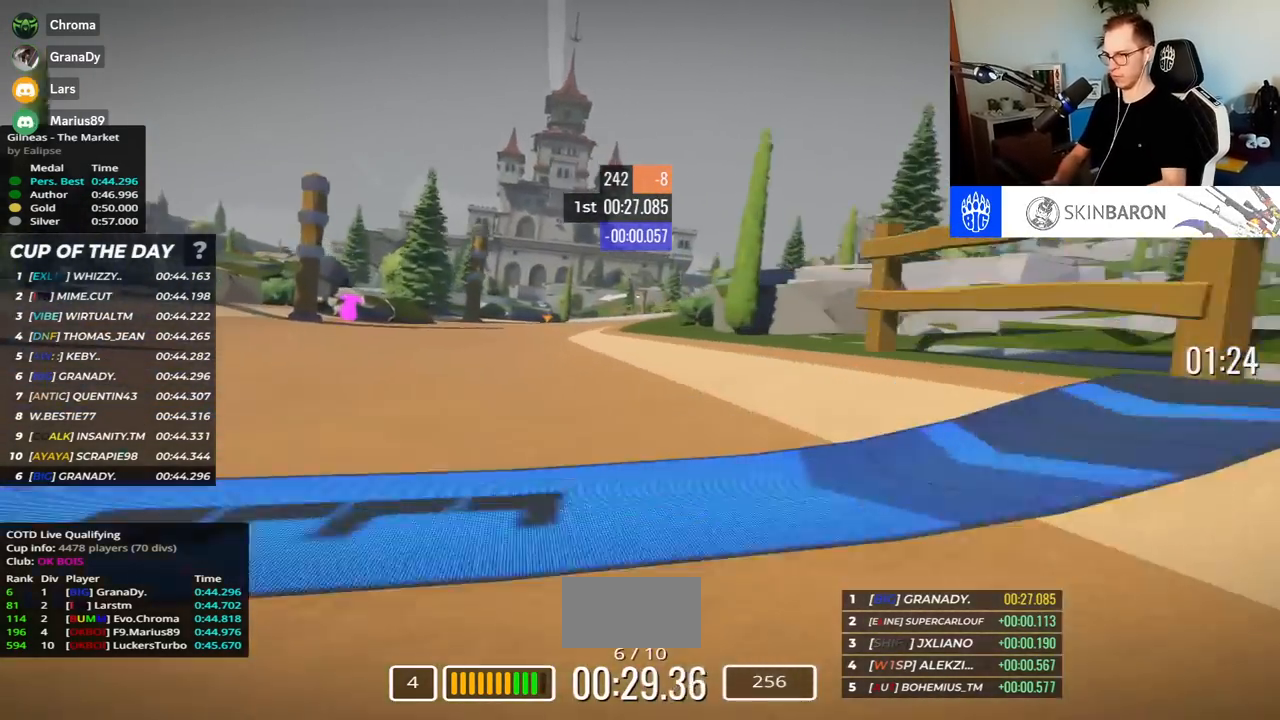
{"keys": ["right", "up"], "events": []}